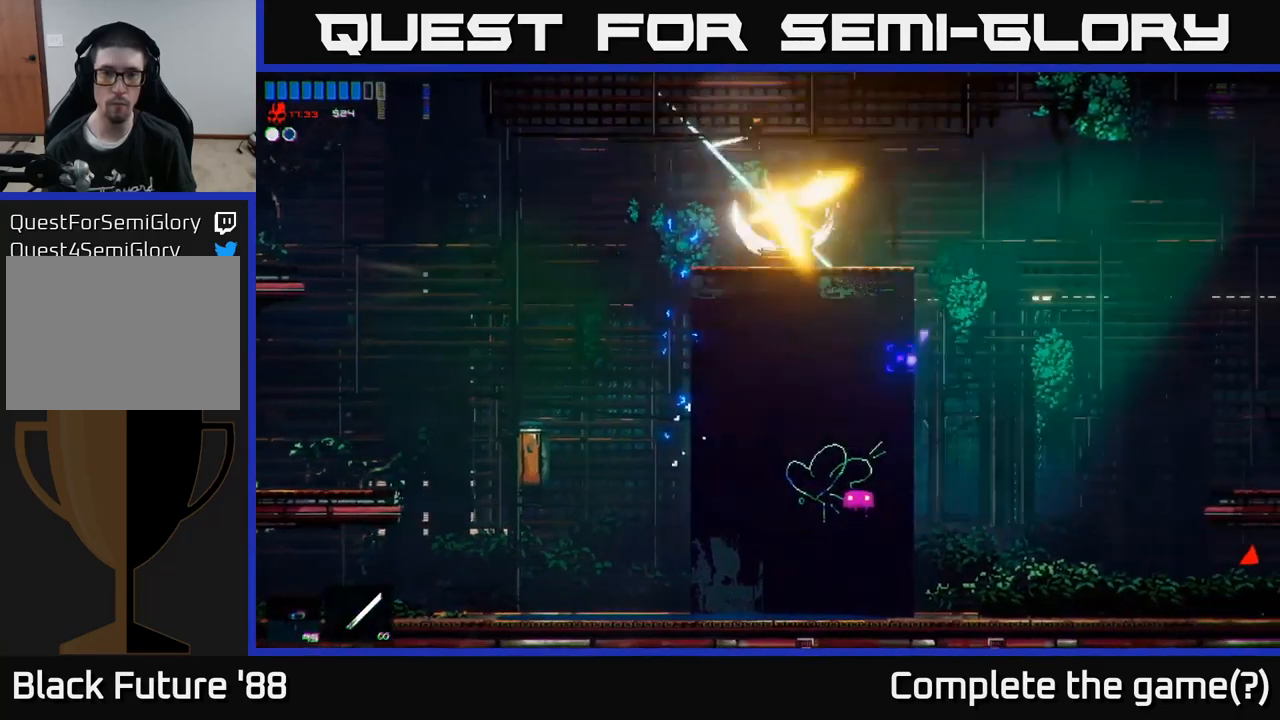
Gameplay with a controller (Xbox layout); each line is a JSON object with the inputs held at the frame after it. "events" lists button and stick changes between this image and that frame as [ms after this image, input, new state], when the widget could be followed in between.
{"buttons": ["R2"], "left_stick": "up-left", "right_stick": "left", "events": [[100, "R2", "up"], [417, "right_stick", "left"], [483, "R2", "down"], [500, "left_stick", "up-left"]]}
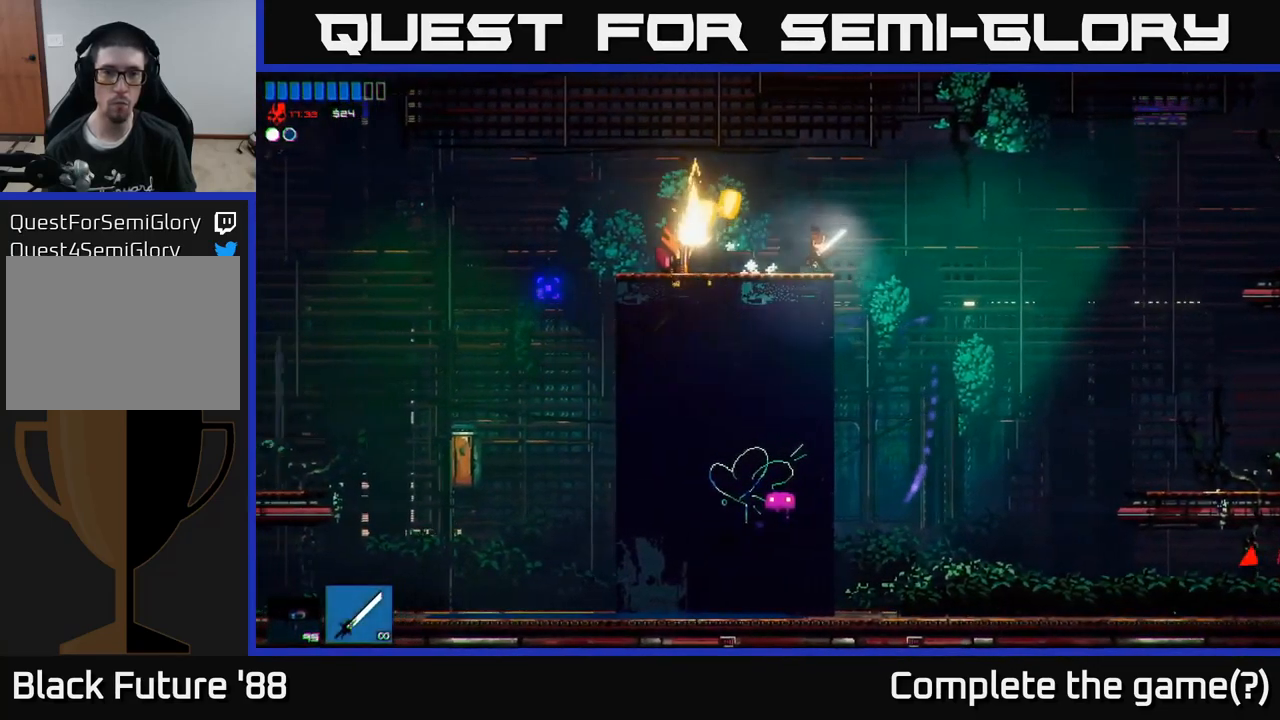
{"buttons": [], "left_stick": "center", "right_stick": "left", "events": [[83, "left_stick", "right"], [250, "R2", "up"], [300, "left_stick", "left"], [417, "left_stick", "center"]]}
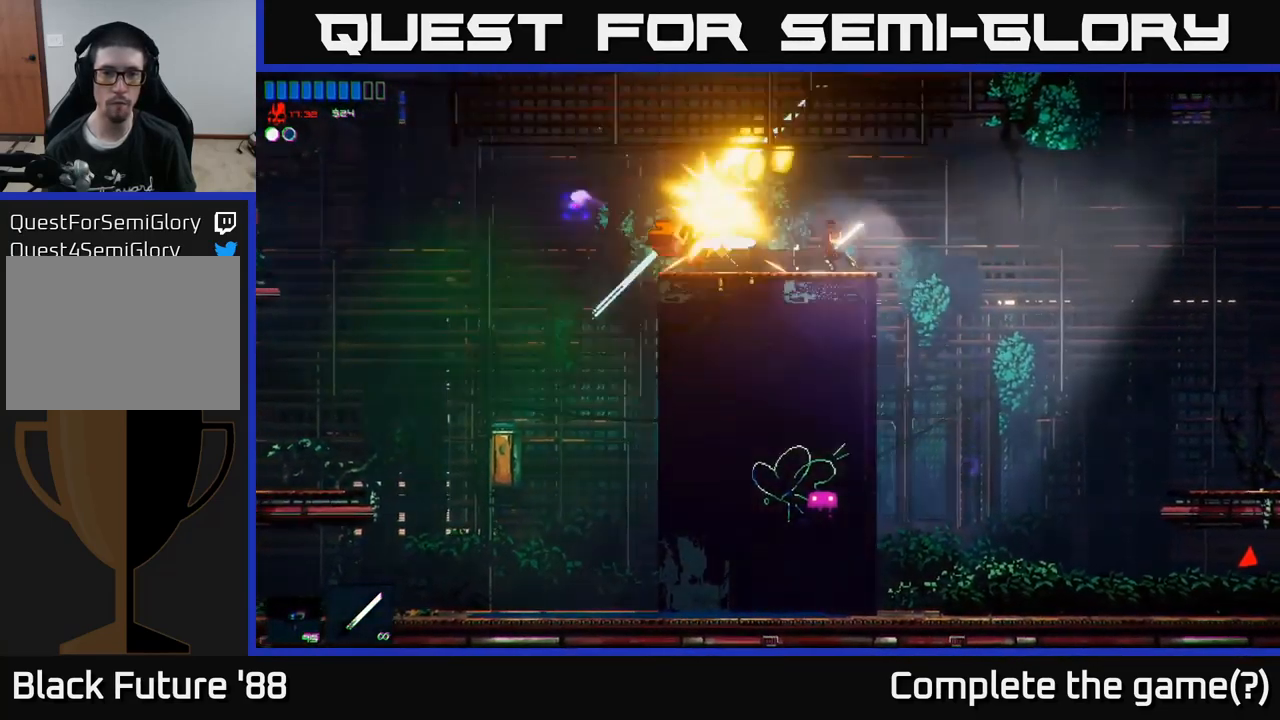
{"buttons": [], "left_stick": "right", "right_stick": "left", "events": [[50, "left_stick", "left"], [483, "left_stick", "right"]]}
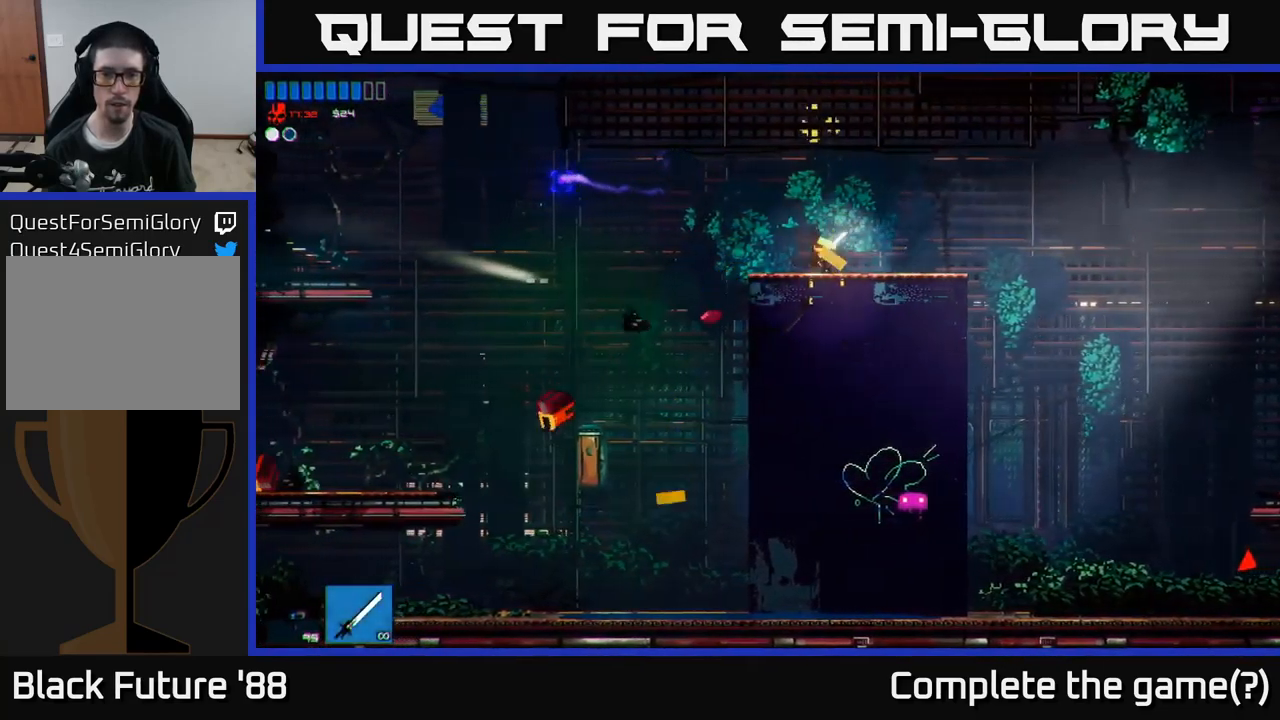
{"buttons": [], "left_stick": "right", "right_stick": "down-right", "events": [[33, "right_stick", "up"], [83, "right_stick", "right"], [217, "A", "down"], [300, "right_stick", "down-right"], [350, "A", "up"]]}
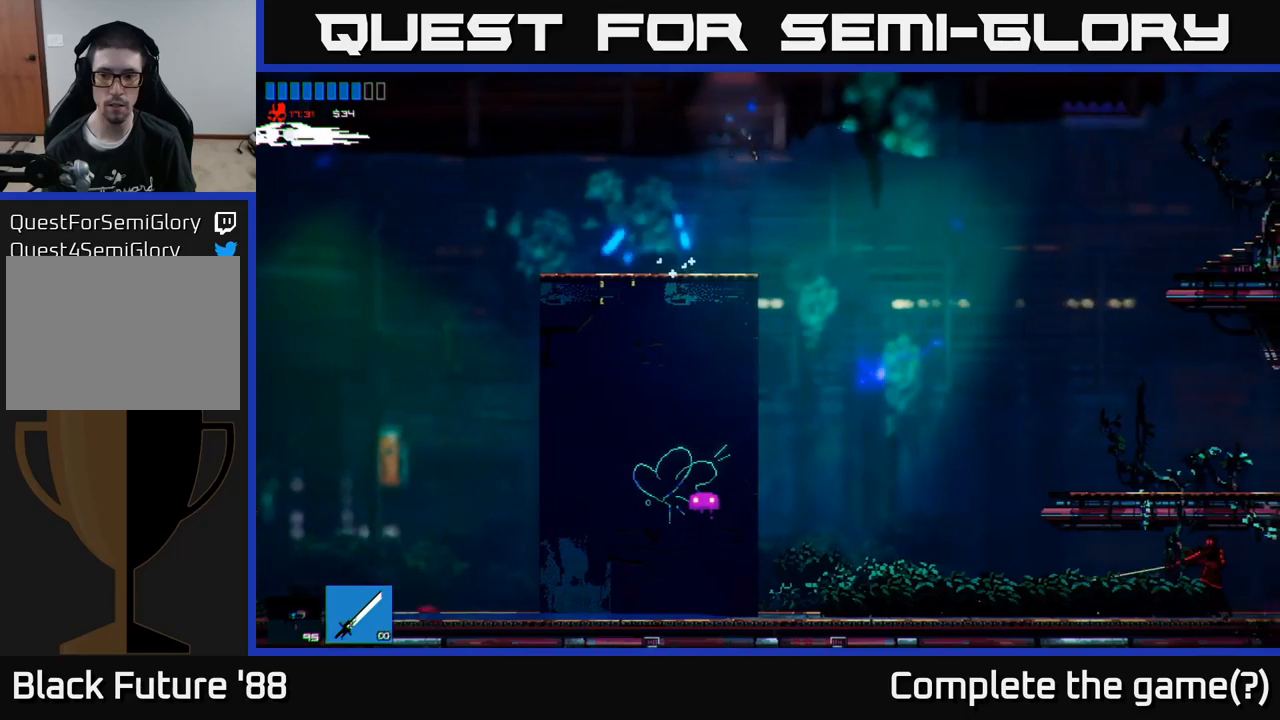
{"buttons": [], "left_stick": "right", "right_stick": "down-right", "events": []}
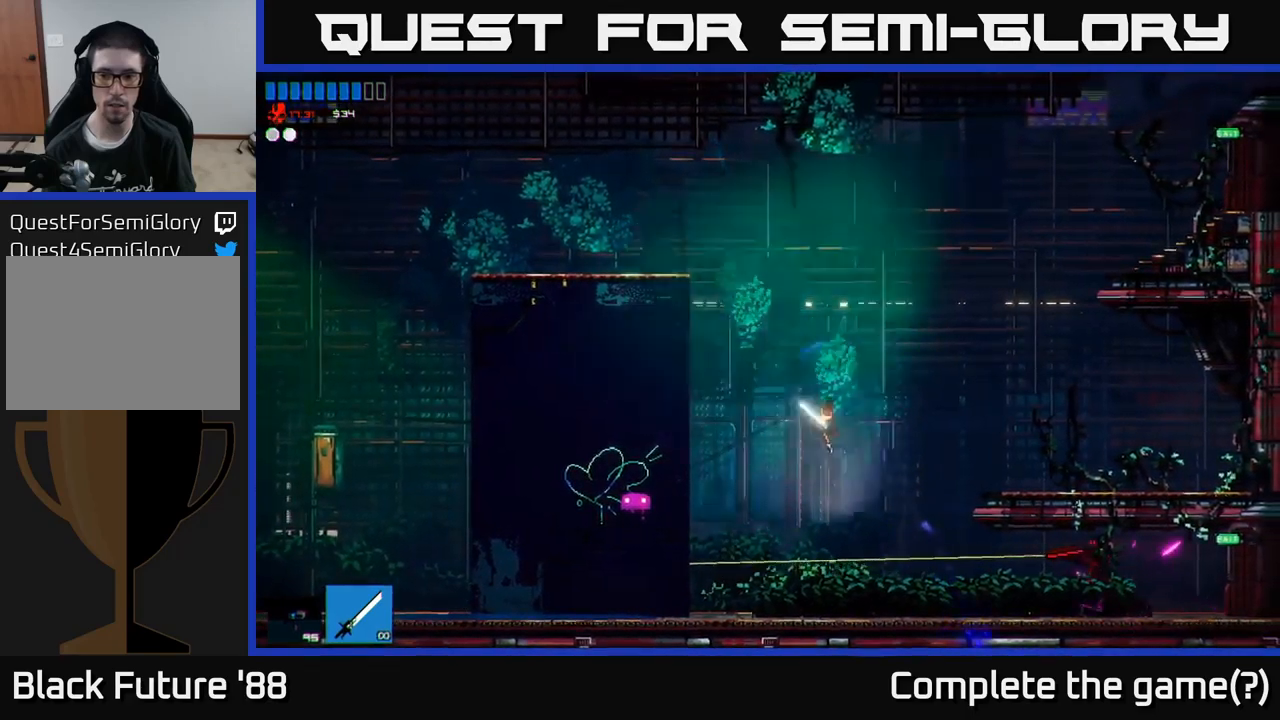
{"buttons": ["R2"], "left_stick": "left", "right_stick": "right", "events": [[50, "right_stick", "right"], [383, "R2", "down"], [450, "left_stick", "left"]]}
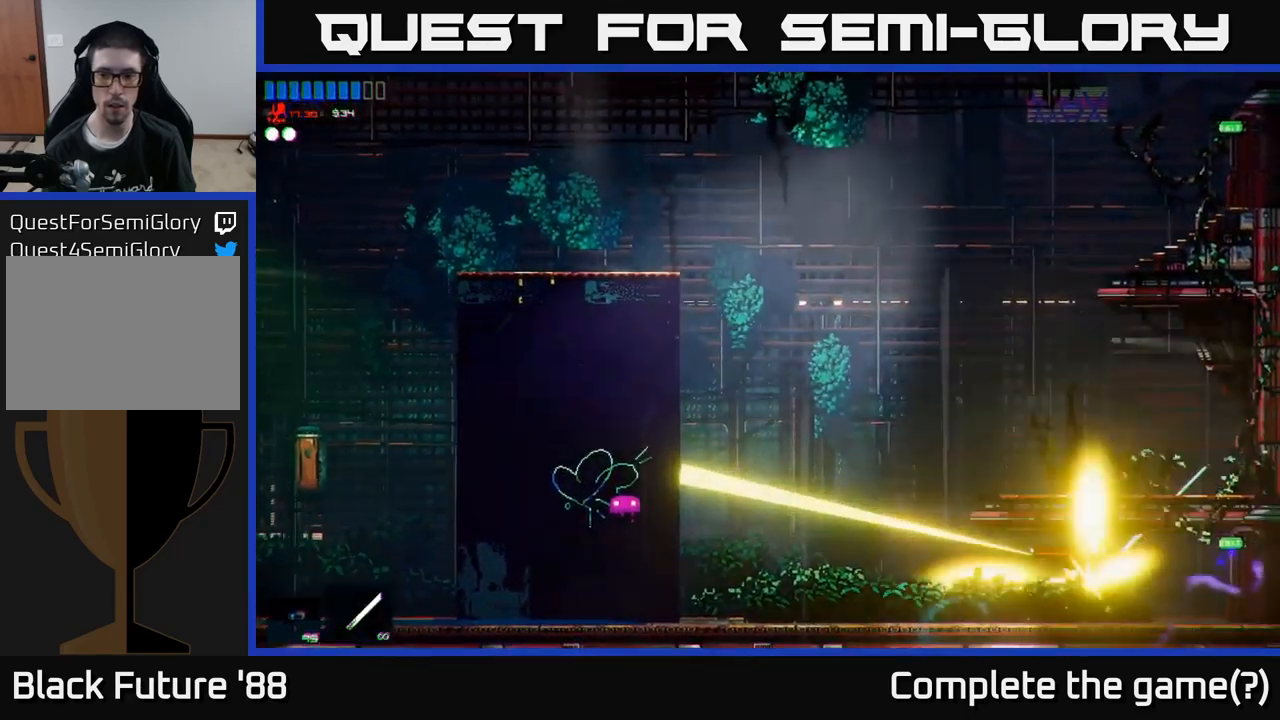
{"buttons": [], "left_stick": "right", "right_stick": "right", "events": [[33, "R2", "up"], [267, "left_stick", "center"], [350, "left_stick", "right"]]}
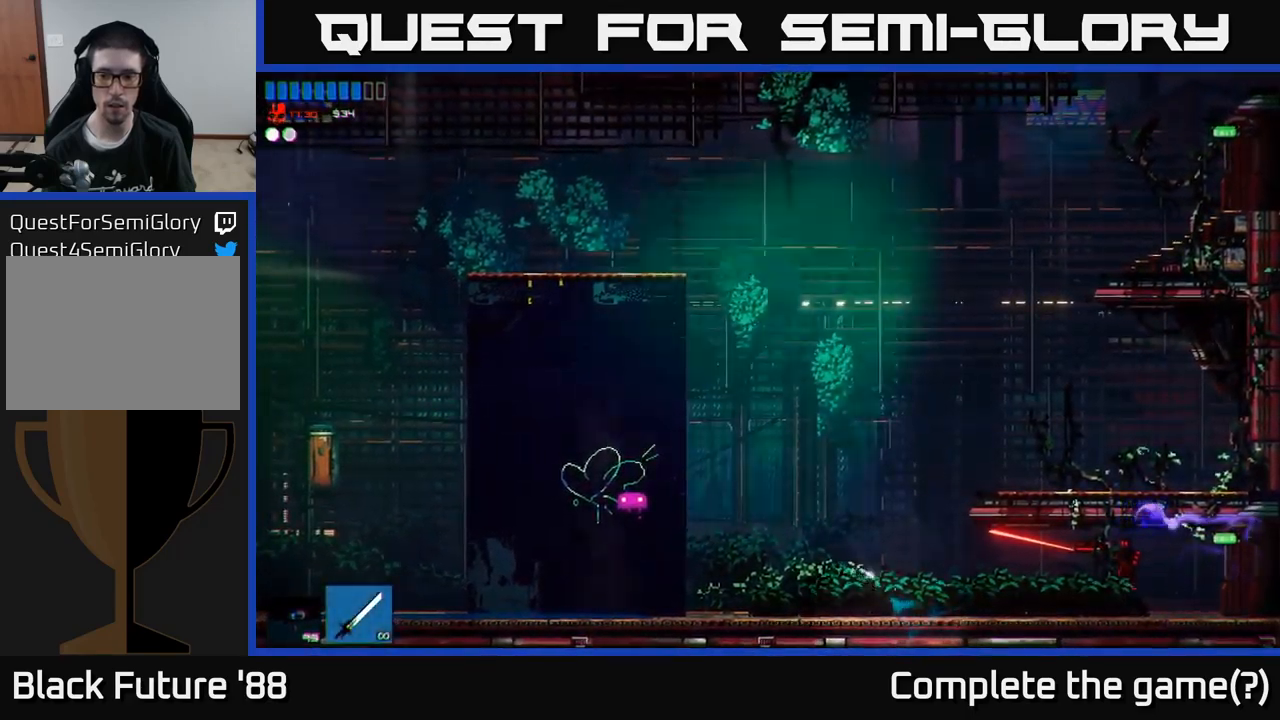
{"buttons": [], "left_stick": "right", "right_stick": "right", "events": [[133, "R2", "down"], [250, "left_stick", "left"], [267, "R2", "up"], [500, "left_stick", "right"]]}
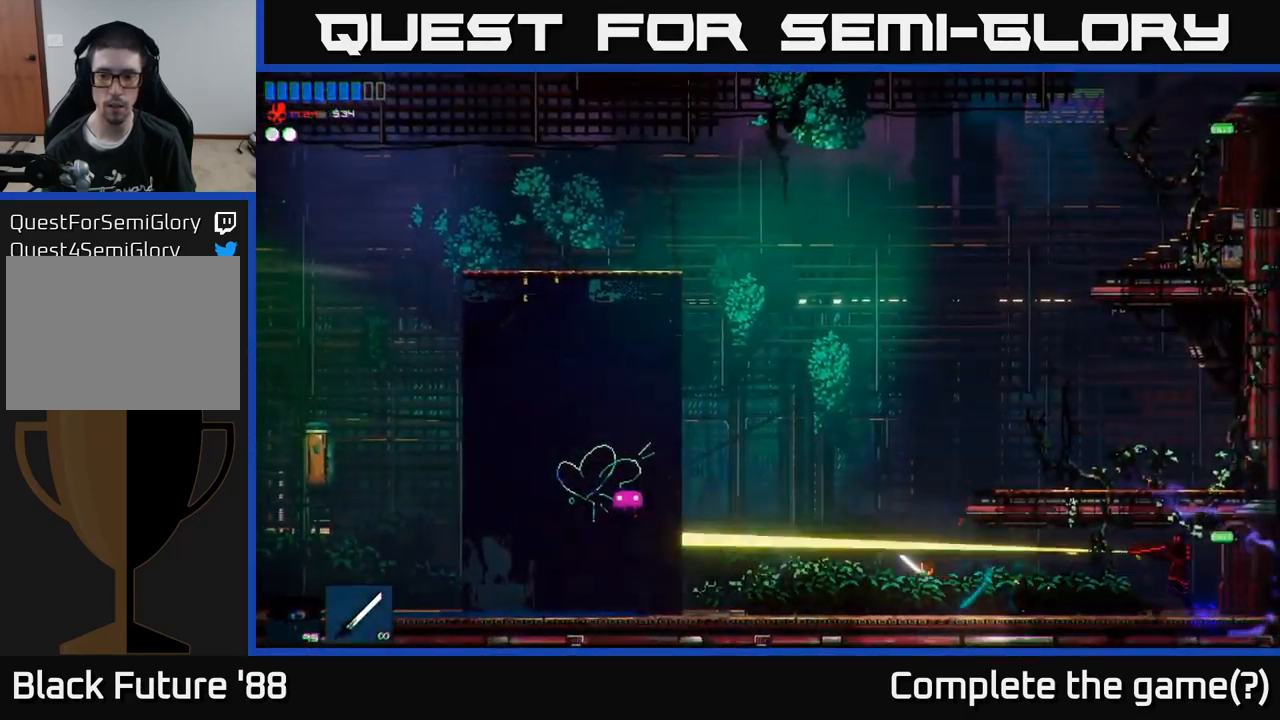
{"buttons": ["R2"], "left_stick": "left", "right_stick": "right", "events": [[383, "R2", "down"], [467, "left_stick", "left"]]}
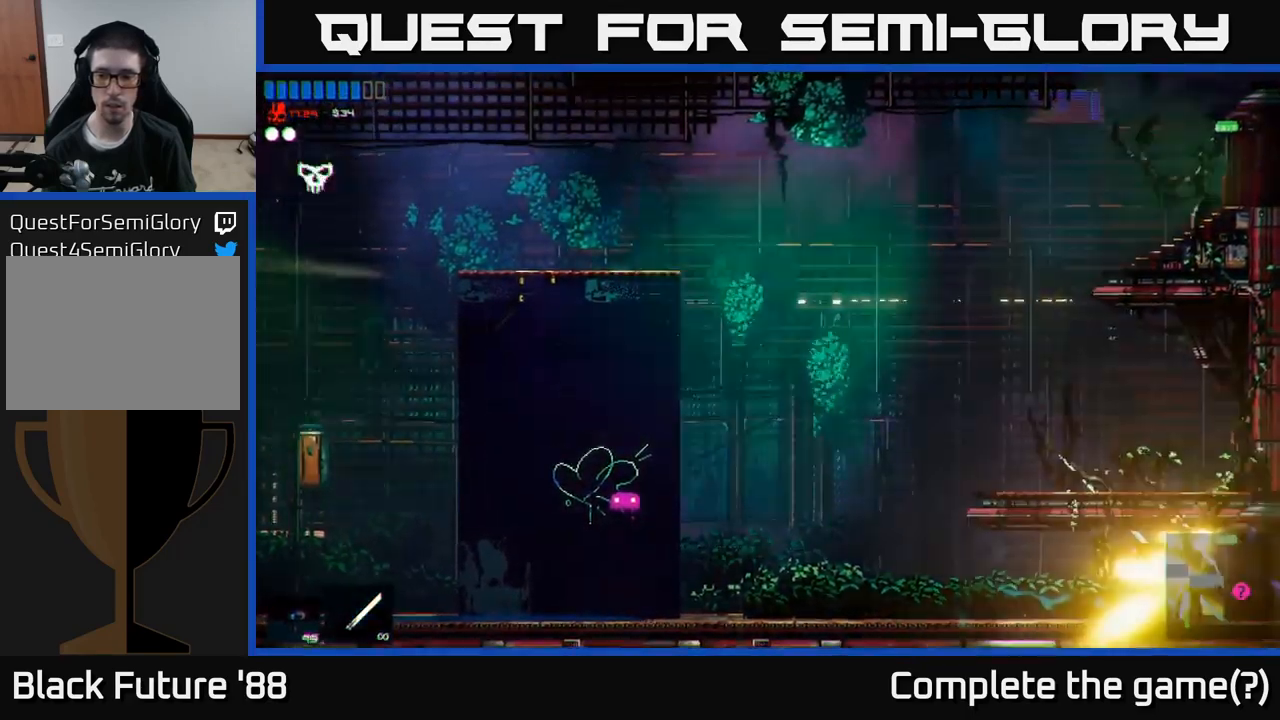
{"buttons": [], "left_stick": "right", "right_stick": "right", "events": [[67, "R2", "up"], [383, "left_stick", "right"]]}
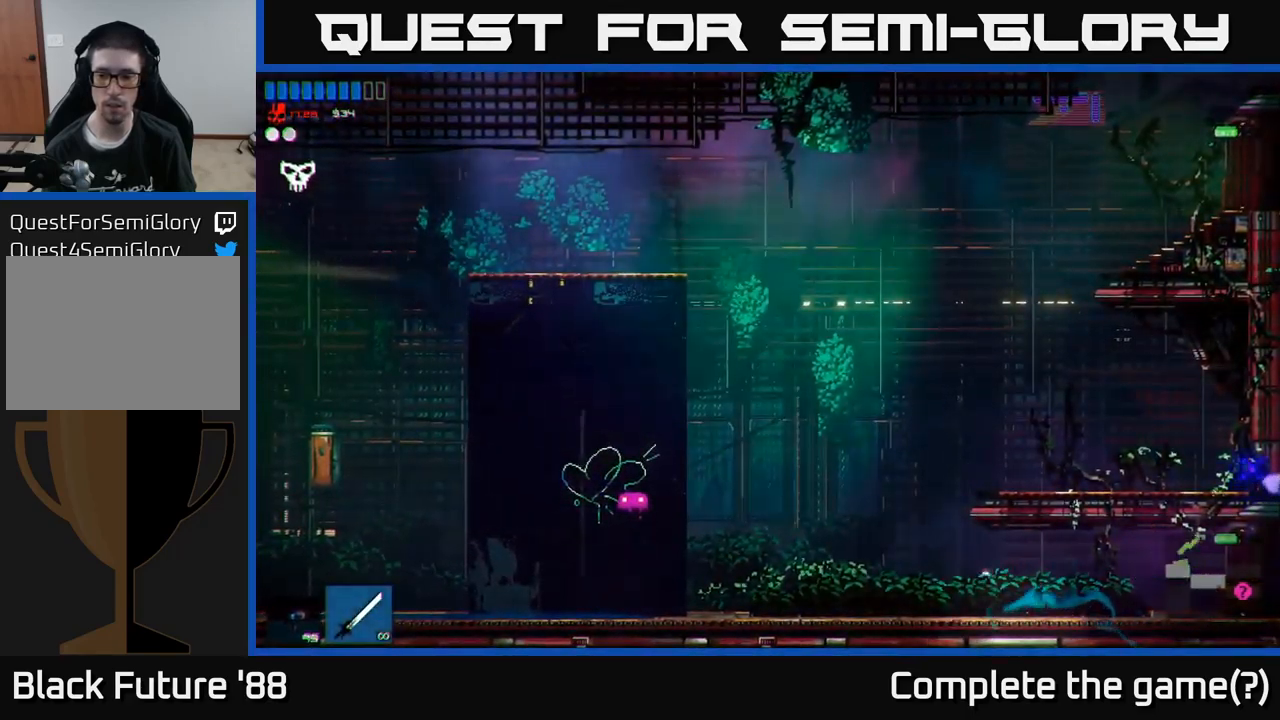
{"buttons": [], "left_stick": "right", "right_stick": "right", "events": []}
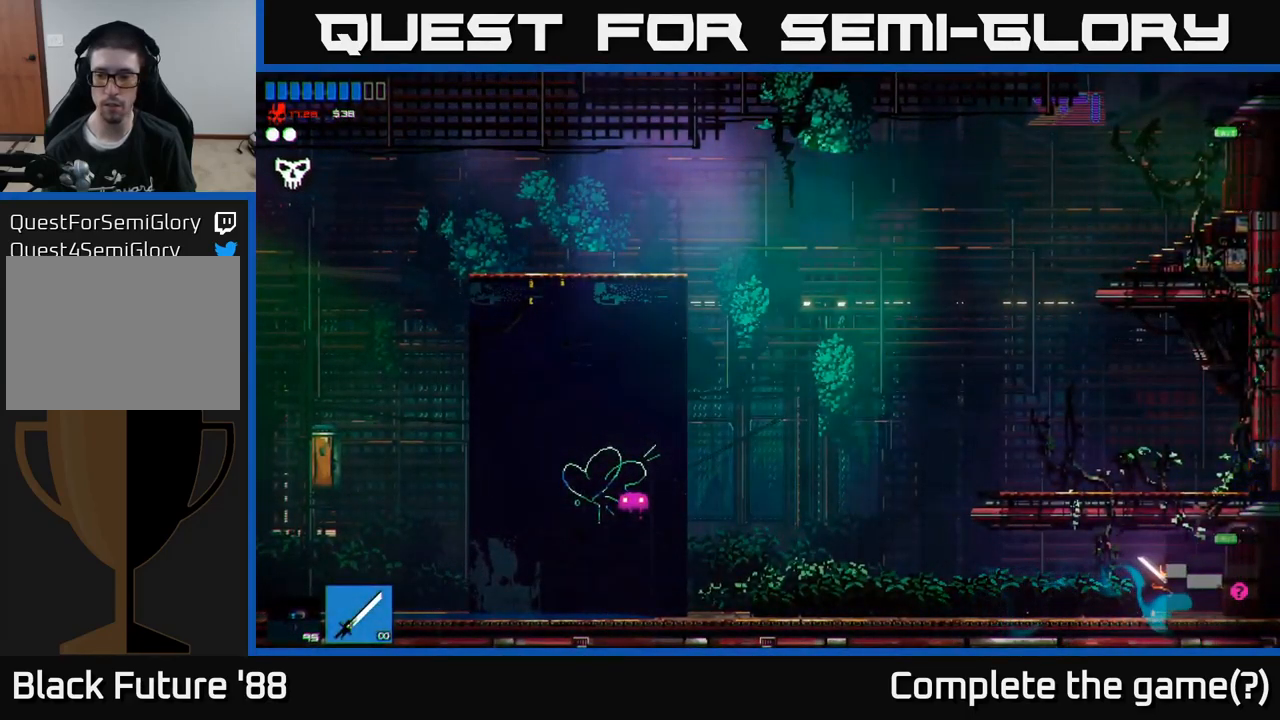
{"buttons": [], "left_stick": "right", "right_stick": "right", "events": []}
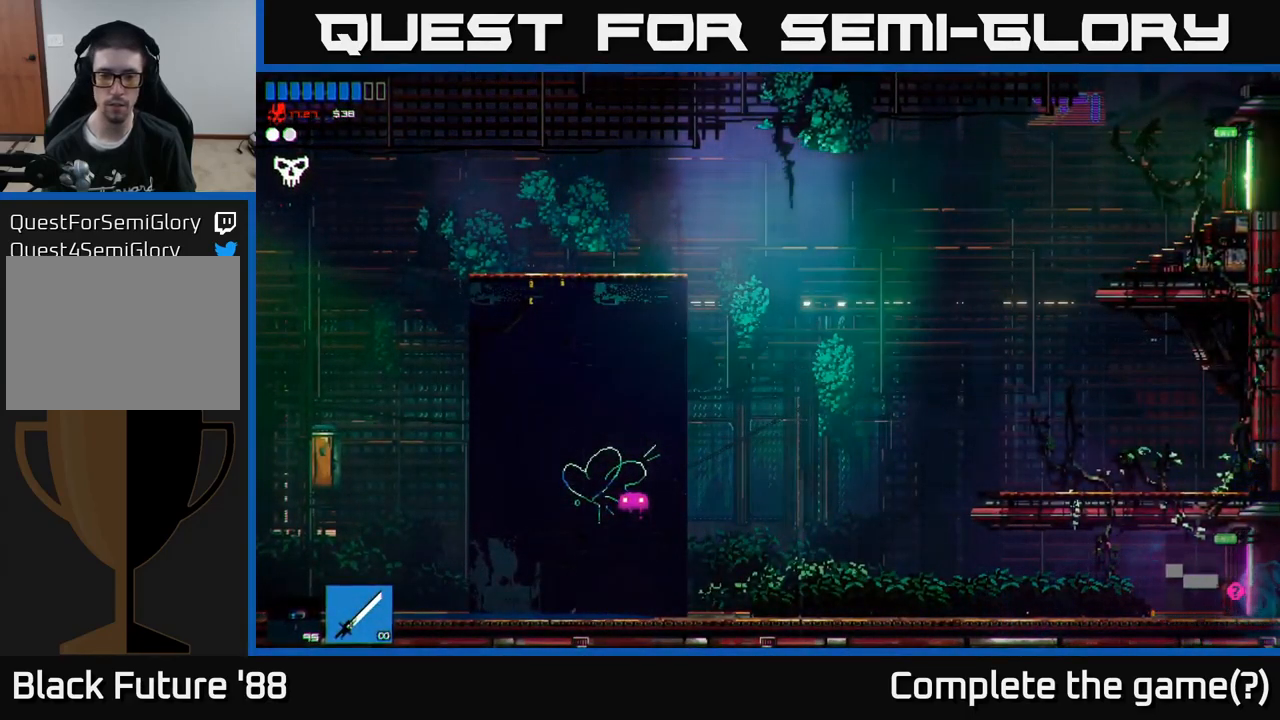
{"buttons": [], "left_stick": "right", "right_stick": "right", "events": [[67, "right_stick", "center"], [383, "right_stick", "right"]]}
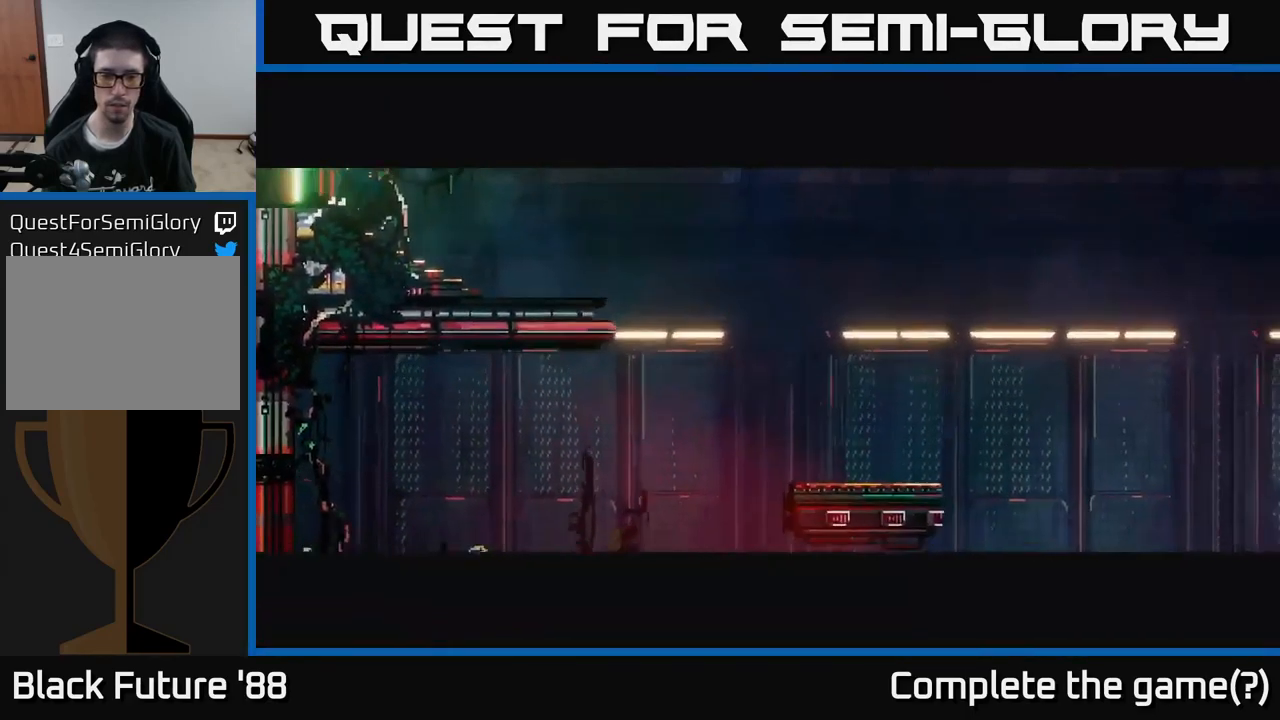
{"buttons": [], "left_stick": "right", "right_stick": "right", "events": []}
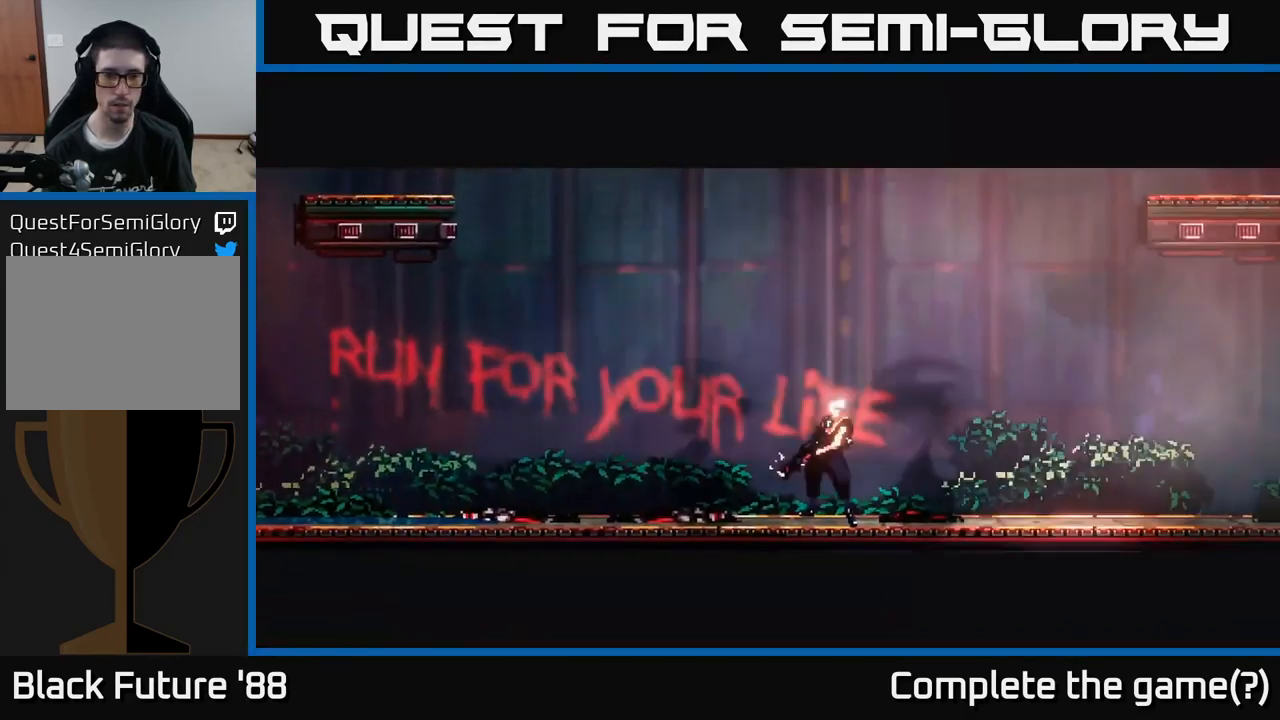
{"buttons": [], "left_stick": "center", "right_stick": "center", "events": [[134, "right_stick", "center"], [184, "left_stick", "center"]]}
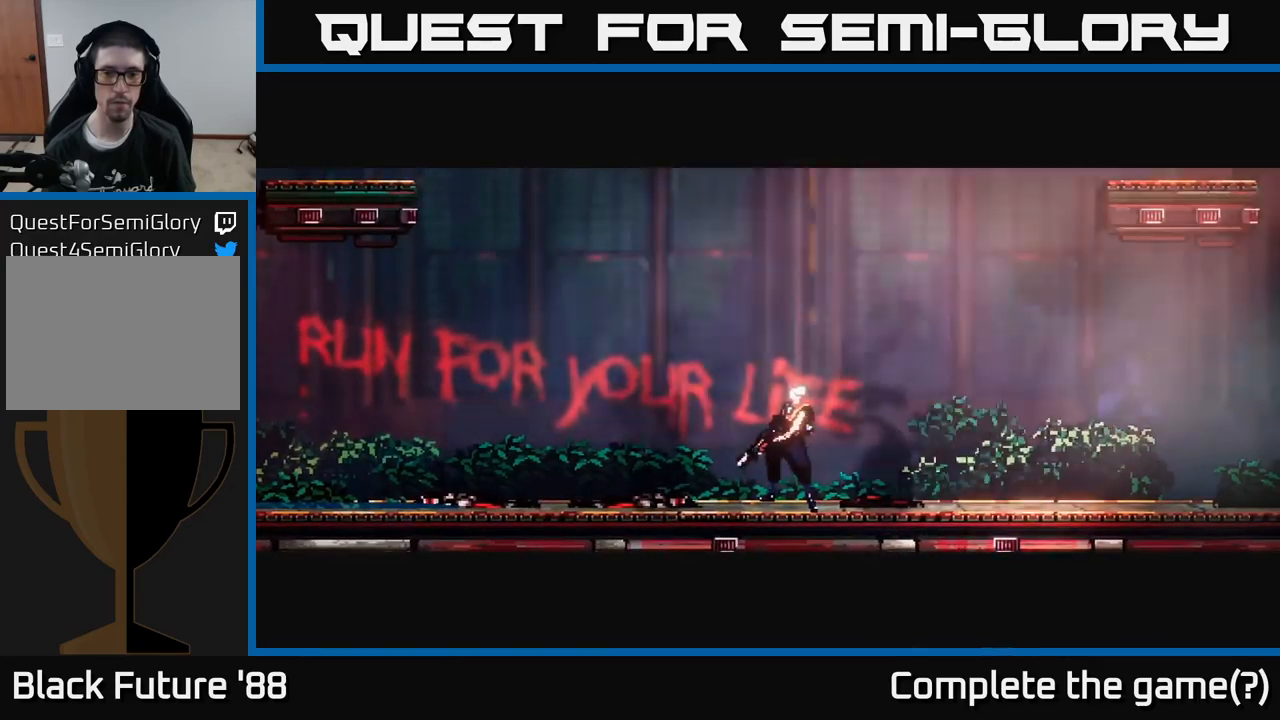
{"buttons": [], "left_stick": "right", "right_stick": "right", "events": [[334, "left_stick", "right"], [400, "right_stick", "right"]]}
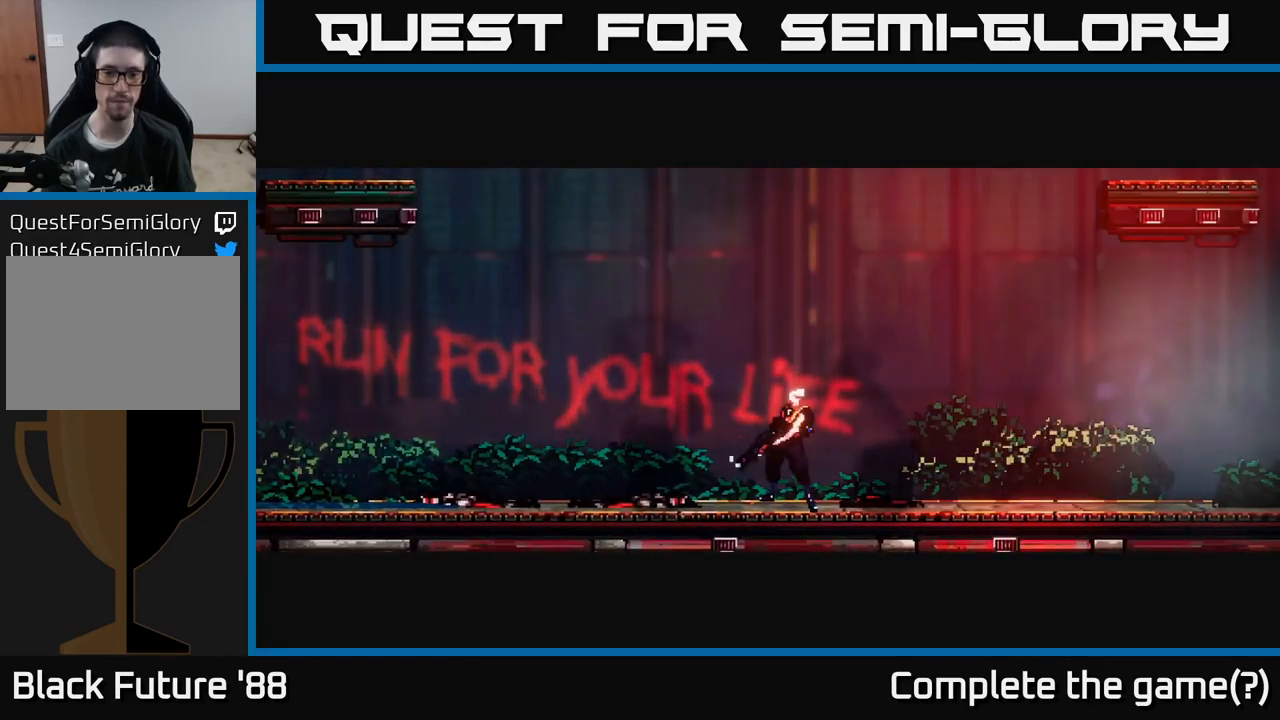
{"buttons": [], "left_stick": "right", "right_stick": "right", "events": []}
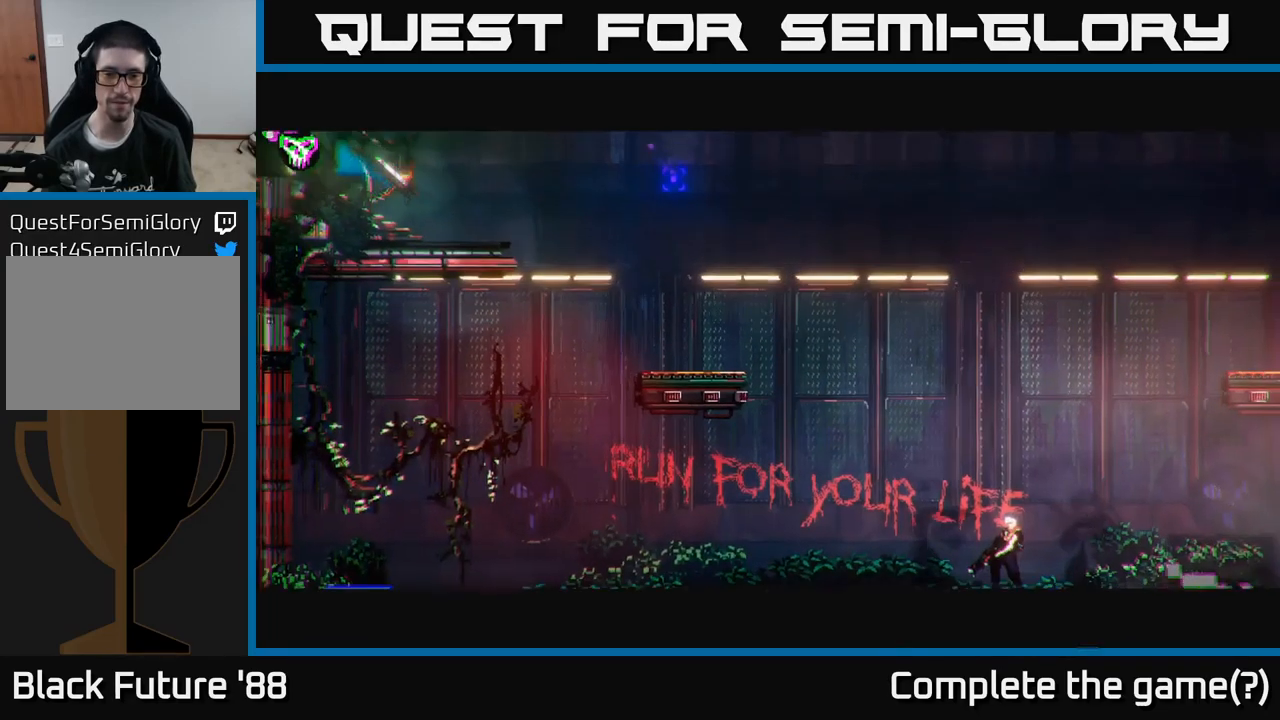
{"buttons": ["A"], "left_stick": "right", "right_stick": "right", "events": [[434, "A", "down"]]}
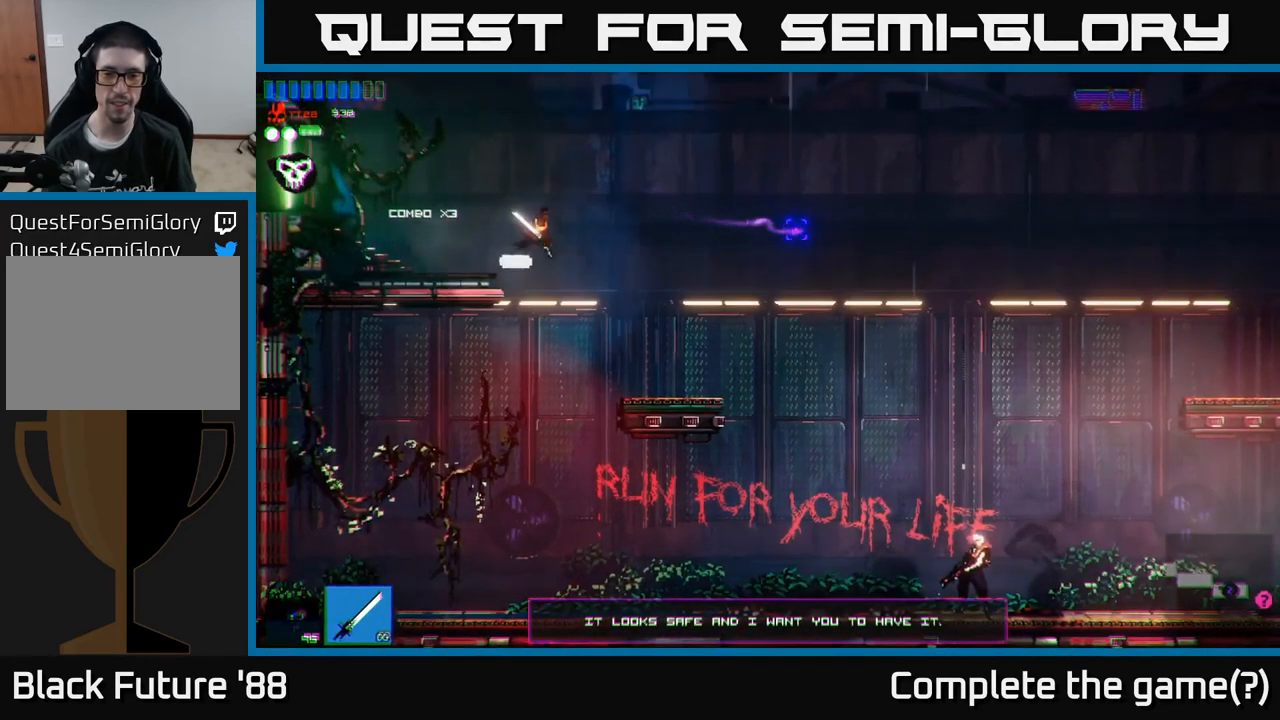
{"buttons": [], "left_stick": "right", "right_stick": "right", "events": [[34, "A", "up"], [384, "L1", "down"], [484, "L1", "up"]]}
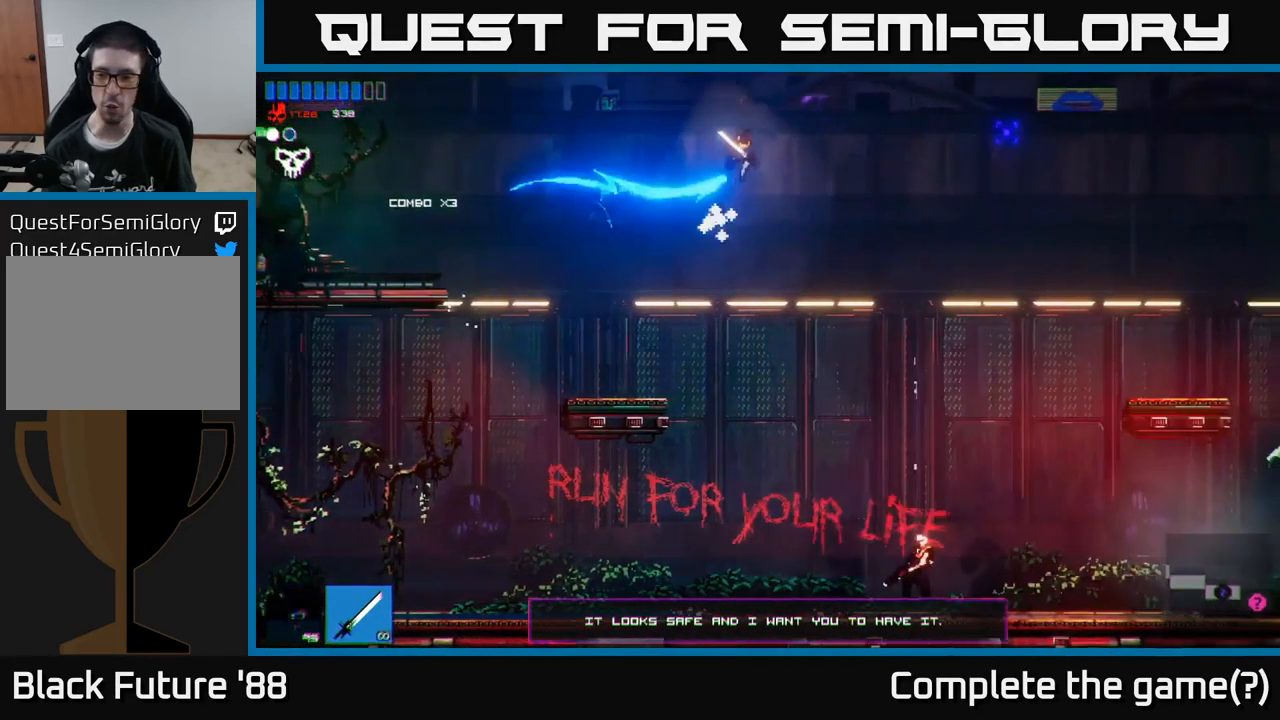
{"buttons": [], "left_stick": "right", "right_stick": "right", "events": [[67, "L1", "down"], [167, "L1", "up"]]}
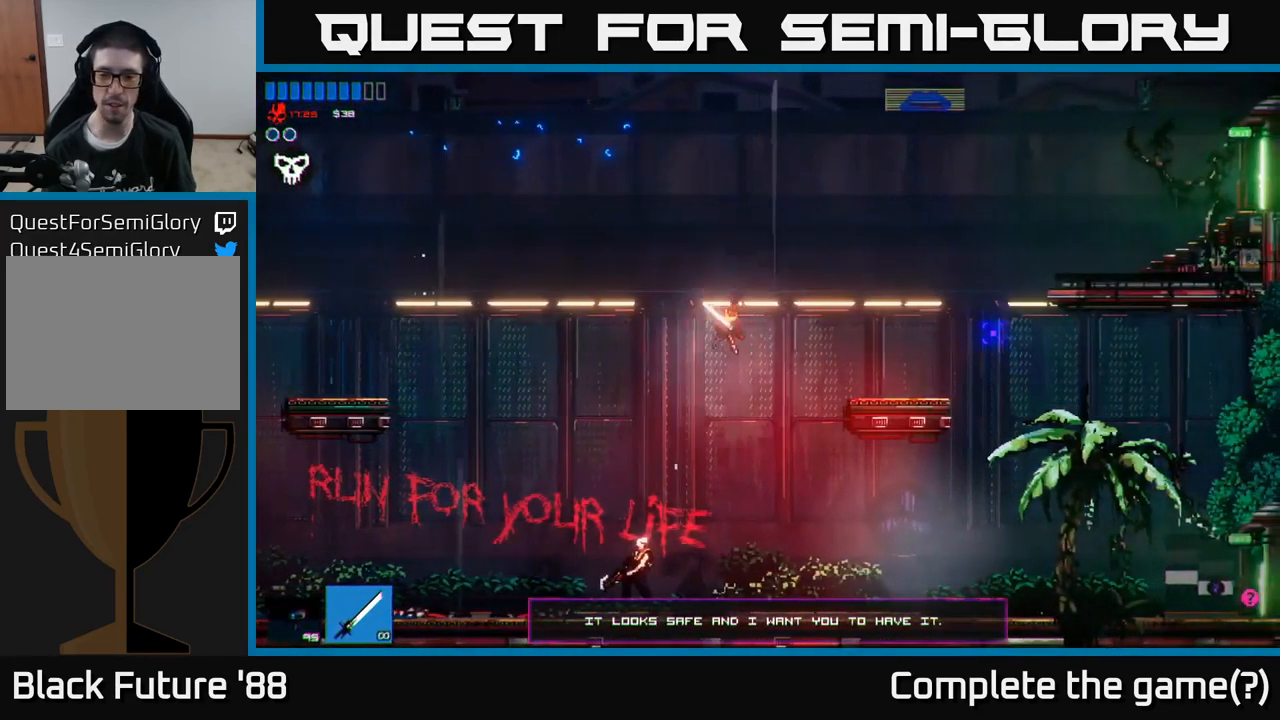
{"buttons": ["A"], "left_stick": "right", "right_stick": "right", "events": [[400, "A", "down"]]}
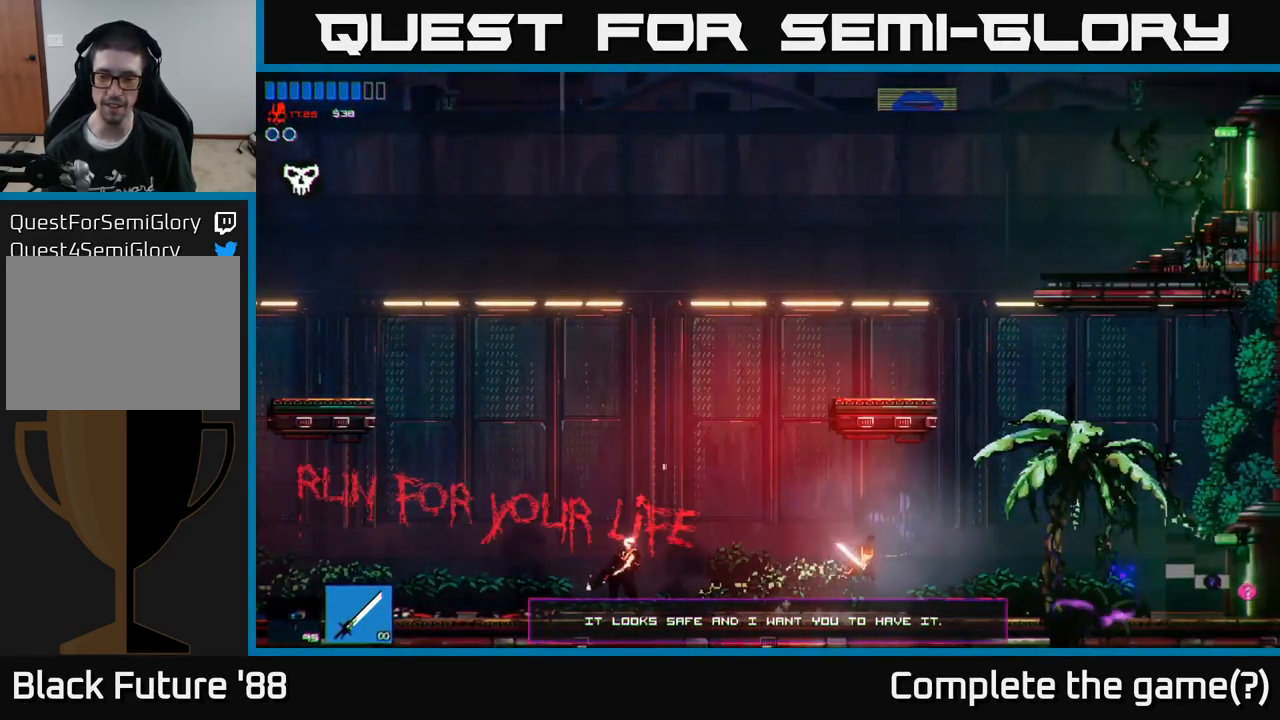
{"buttons": [], "left_stick": "right", "right_stick": "right", "events": [[17, "A", "up"], [50, "L1", "down"], [200, "L1", "up"]]}
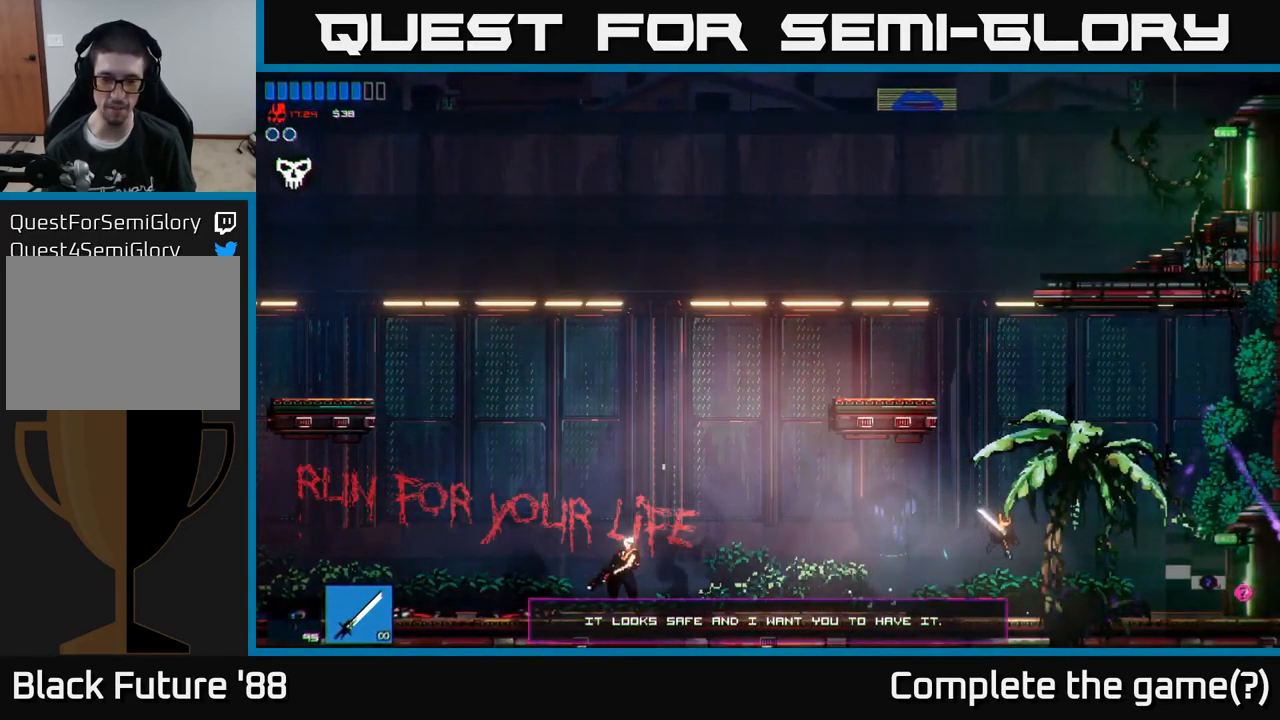
{"buttons": [], "left_stick": "right", "right_stick": "right", "events": []}
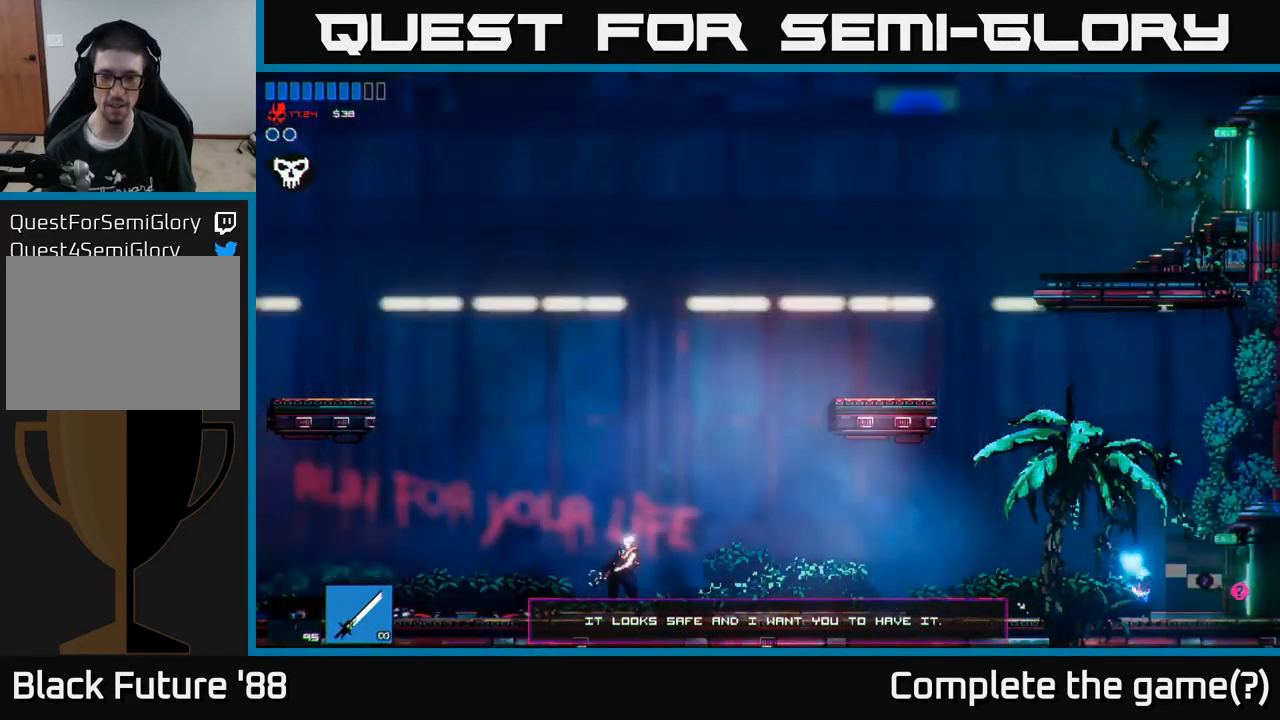
{"buttons": [], "left_stick": "right", "right_stick": "right", "events": []}
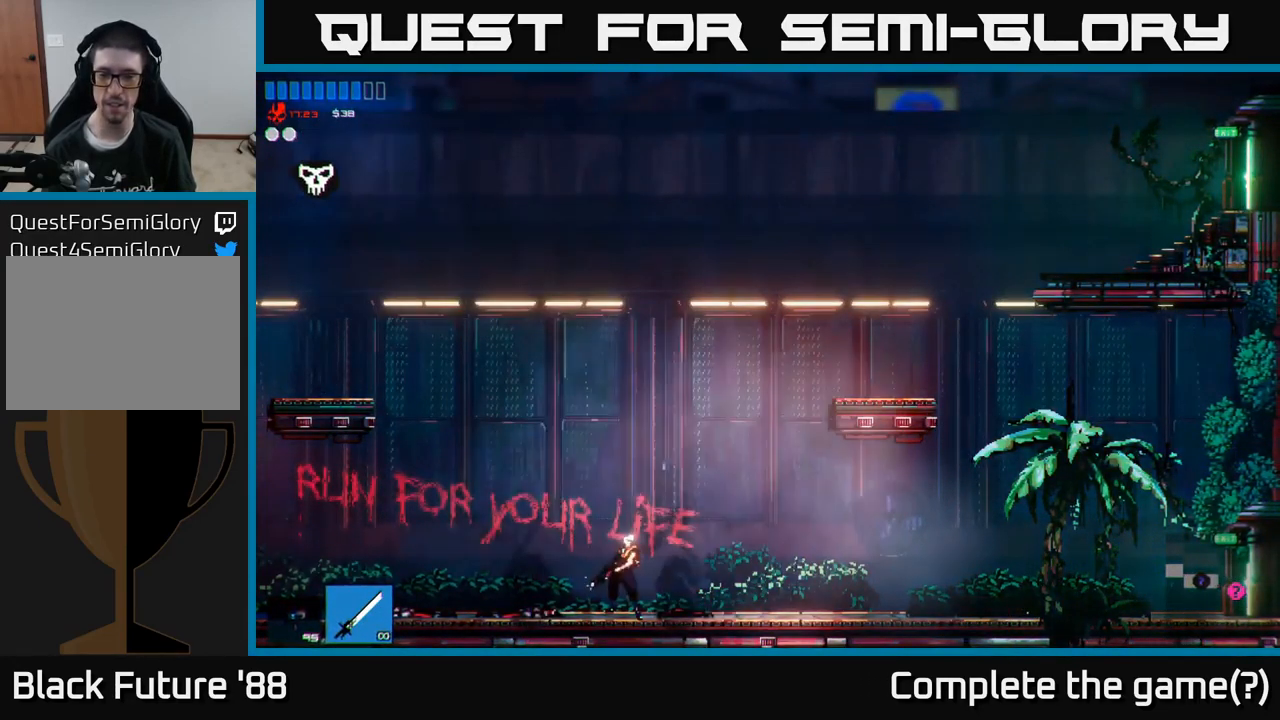
{"buttons": [], "left_stick": "center", "right_stick": "right", "events": [[384, "left_stick", "center"]]}
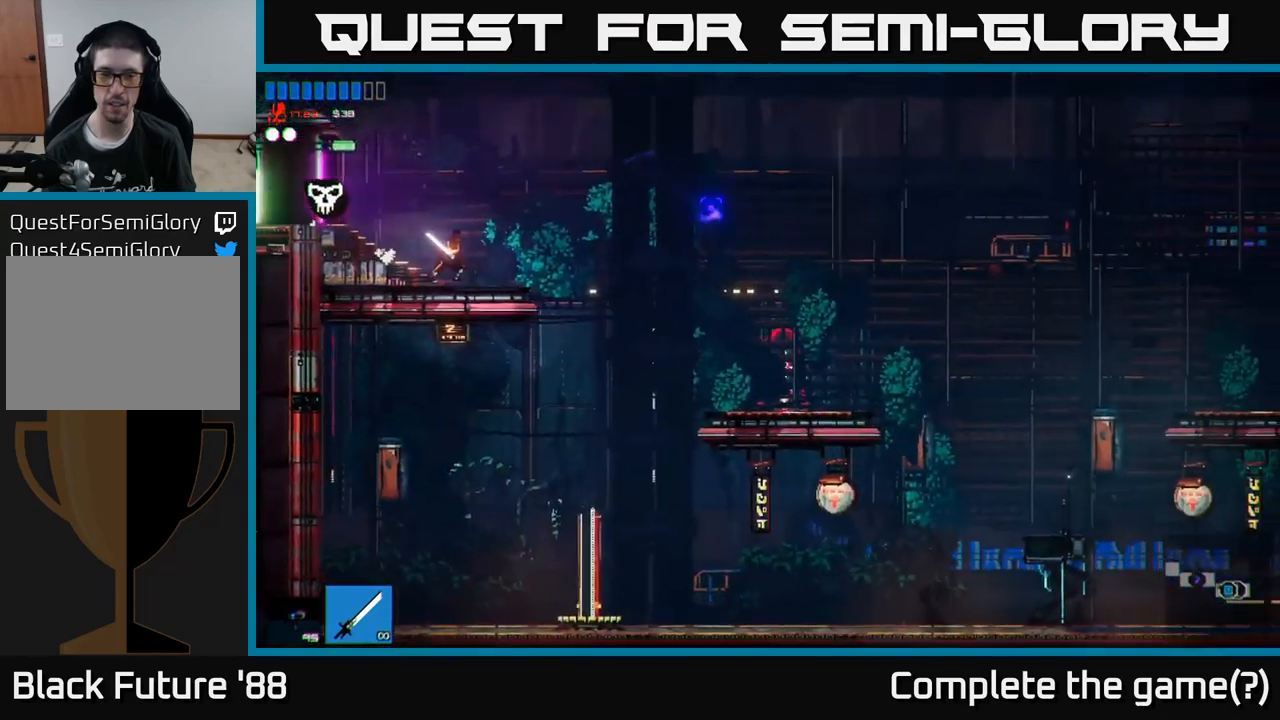
{"buttons": [], "left_stick": "right", "right_stick": "right", "events": [[50, "left_stick", "right"]]}
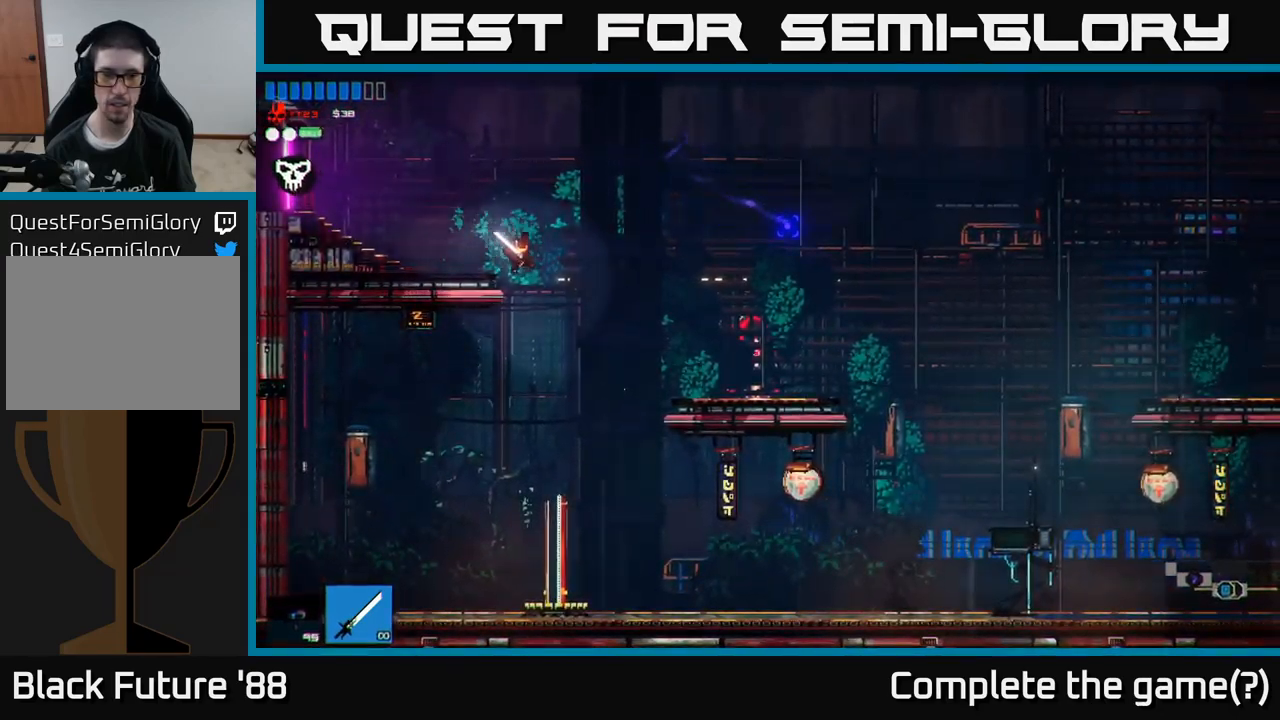
{"buttons": [], "left_stick": "right", "right_stick": "right", "events": [[233, "right_stick", "down"], [417, "right_stick", "right"]]}
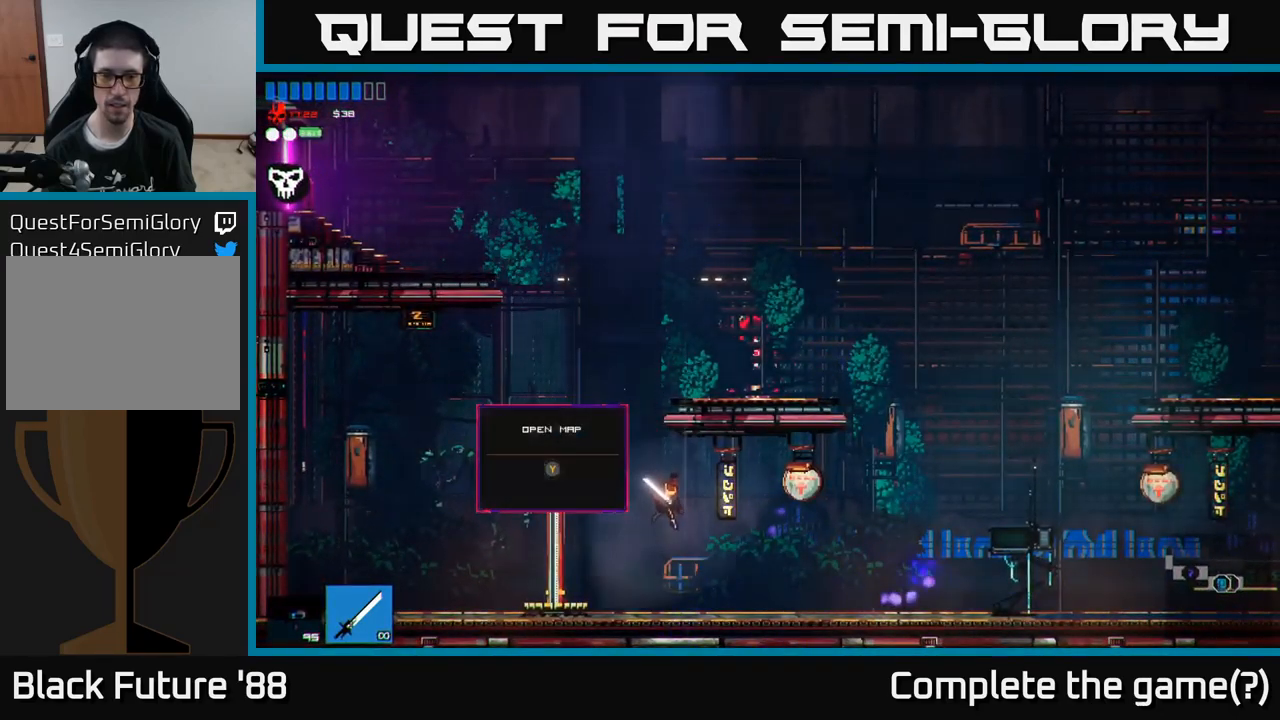
{"buttons": [], "left_stick": "right", "right_stick": "right", "events": []}